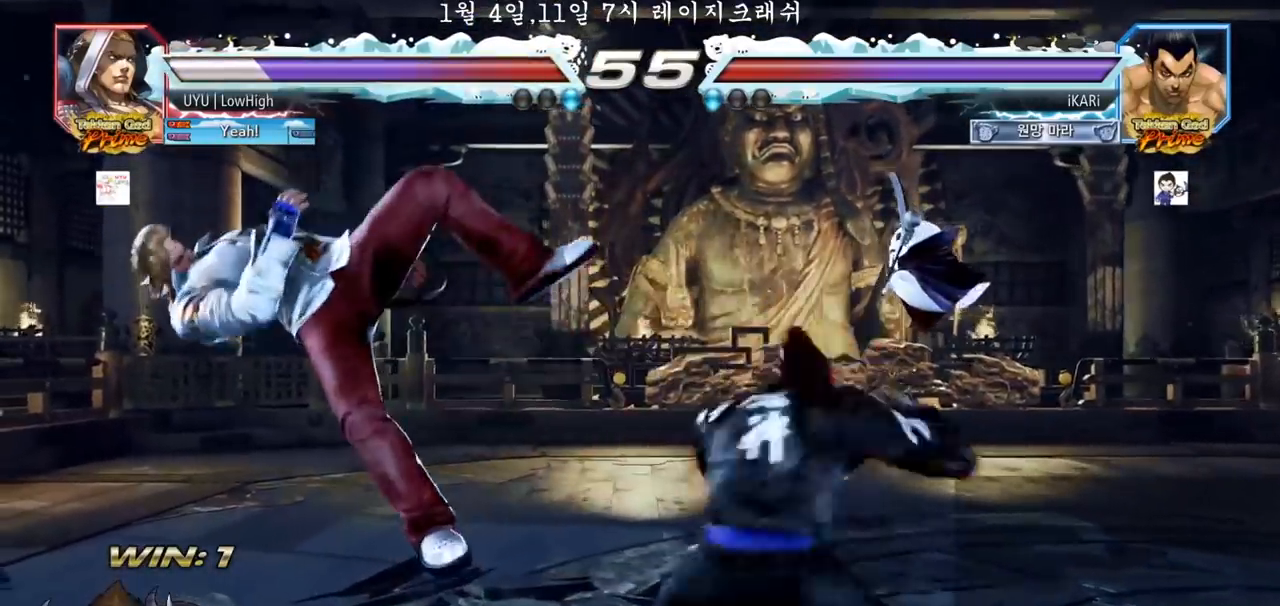
Gameplay with a controller (arcade stick); each line is a JSON object with the inputs held at the frame after it (dt_ms = milliseconds from this image to that frame). "events" lists button and stick changes between this image and that frame as [ms after this image, input, new state], when the widget could be followed in between. Not read: L3 R3.
{"dt_ms": 500, "buttons": [], "left_stick": "center", "events": [[50, "TRIANGLE", "up"], [83, "TRIANGLE", "down"], [150, "TRIANGLE", "up"], [183, "TRIANGLE", "down"], [217, "left_stick", "center"], [283, "TRIANGLE", "up"]]}
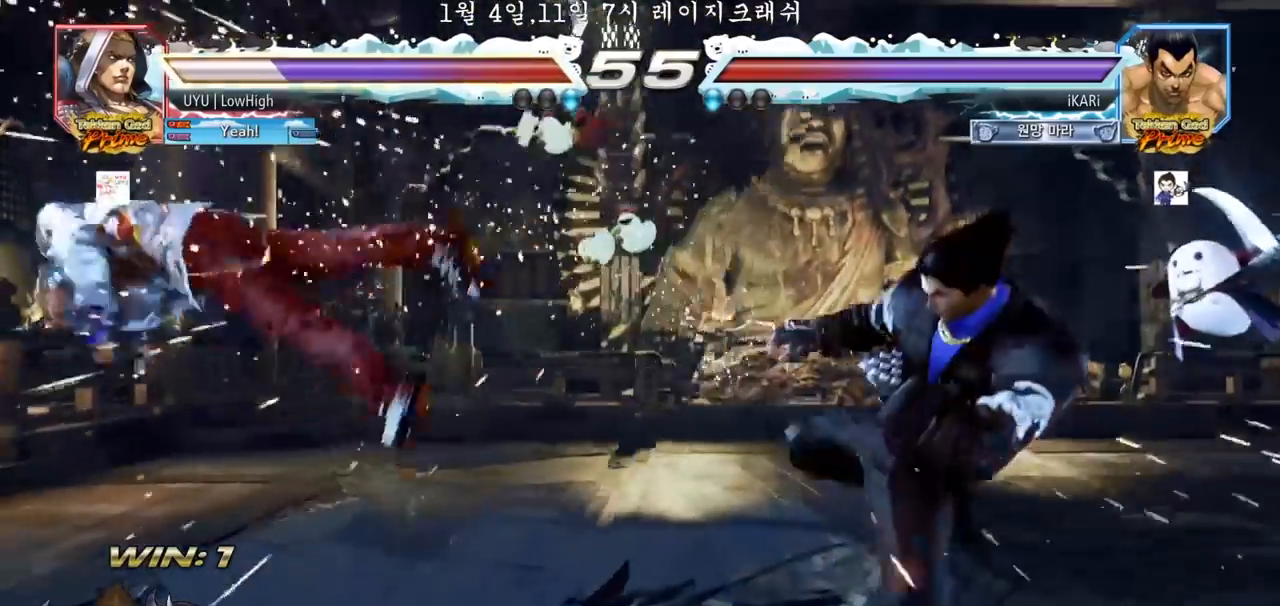
{"dt_ms": 500, "buttons": [], "left_stick": "left", "events": [[133, "left_stick", "left"], [183, "left_stick", "center"], [250, "left_stick", "left"], [300, "left_stick", "center"], [367, "left_stick", "left"]]}
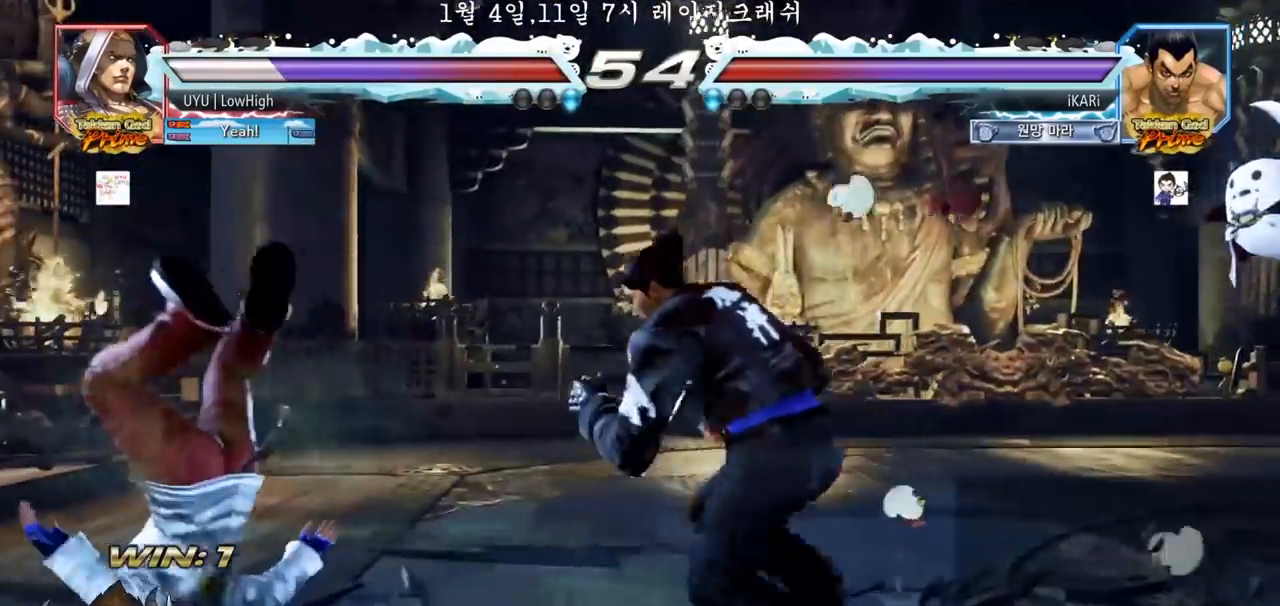
{"dt_ms": 500, "buttons": ["TRIANGLE"], "left_stick": "down-left"}
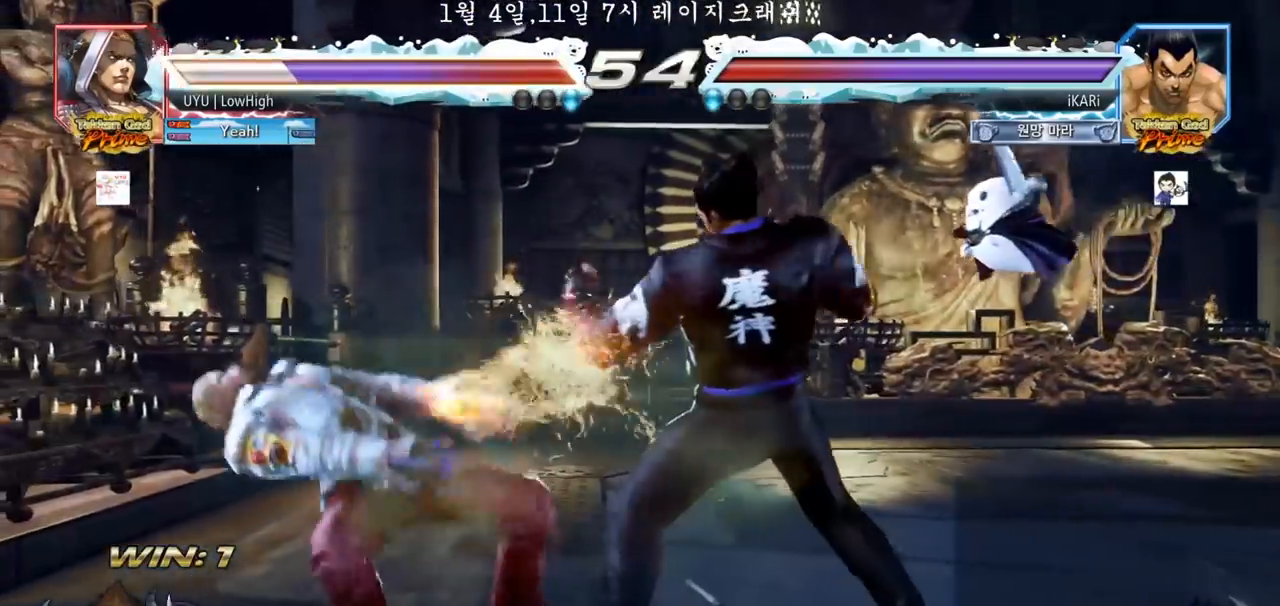
{"dt_ms": 500, "buttons": [], "left_stick": "center", "events": [[17, "TRIANGLE", "up"], [67, "TRIANGLE", "down"], [133, "TRIANGLE", "up"], [150, "TRIANGLE", "down"], [200, "left_stick", "center"], [217, "TRIANGLE", "up"], [317, "TRIANGLE", "down"], [450, "TRIANGLE", "up"]]}
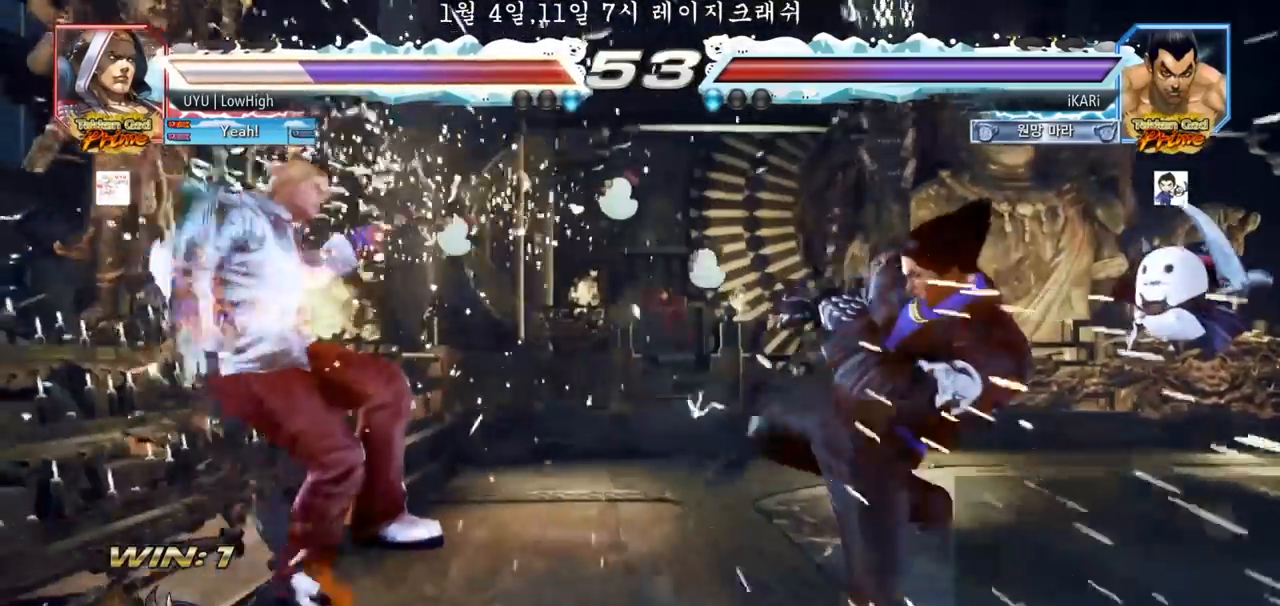
{"dt_ms": 500, "buttons": [], "left_stick": "left", "events": [[333, "left_stick", "left"], [400, "CIRCLE", "down"], [483, "CIRCLE", "up"]]}
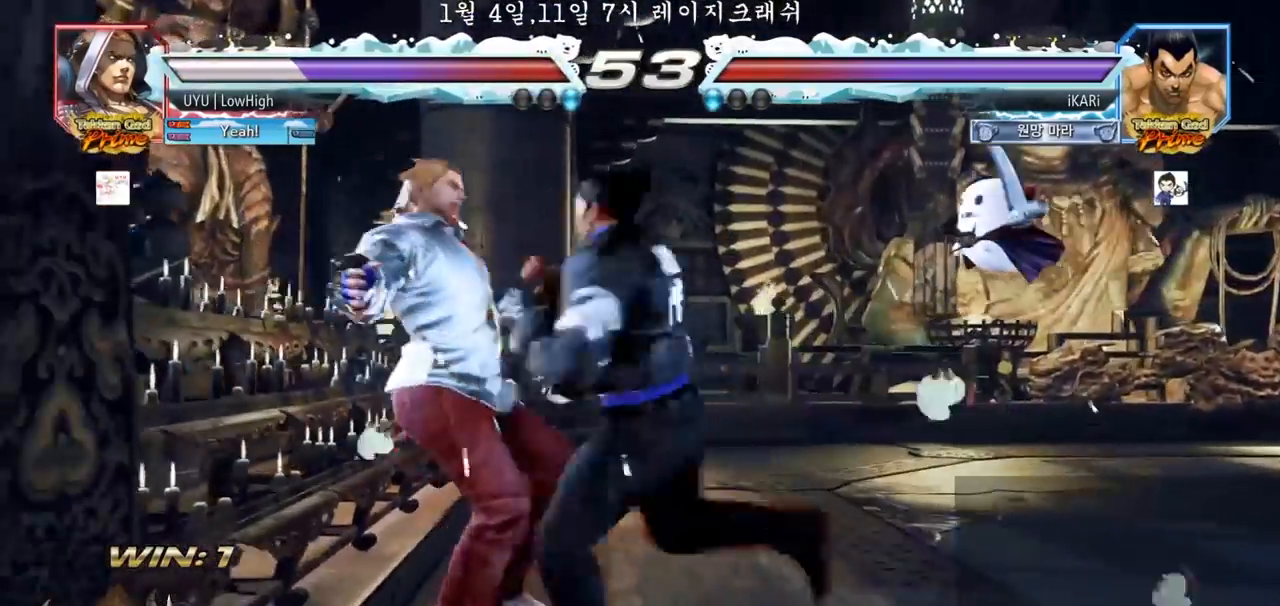
{"dt_ms": 500, "buttons": [], "left_stick": "center", "events": [[33, "TRIANGLE", "down"], [67, "TRIANGLE", "up"], [117, "TRIANGLE", "down"], [117, "left_stick", "center"], [200, "TRIANGLE", "up"]]}
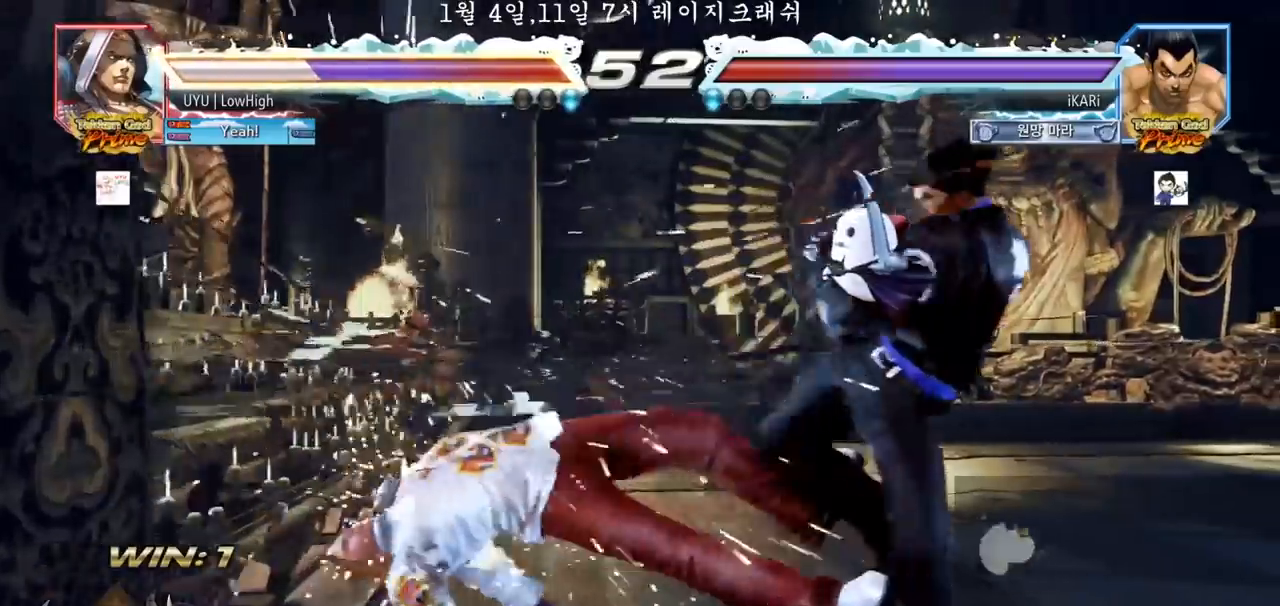
{"dt_ms": 500, "buttons": [], "left_stick": "center", "events": [[150, "CIRCLE", "down"], [150, "left_stick", "left"], [217, "CIRCLE", "up"], [250, "TRIANGLE", "down"], [250, "left_stick", "center"], [300, "TRIANGLE", "up"]]}
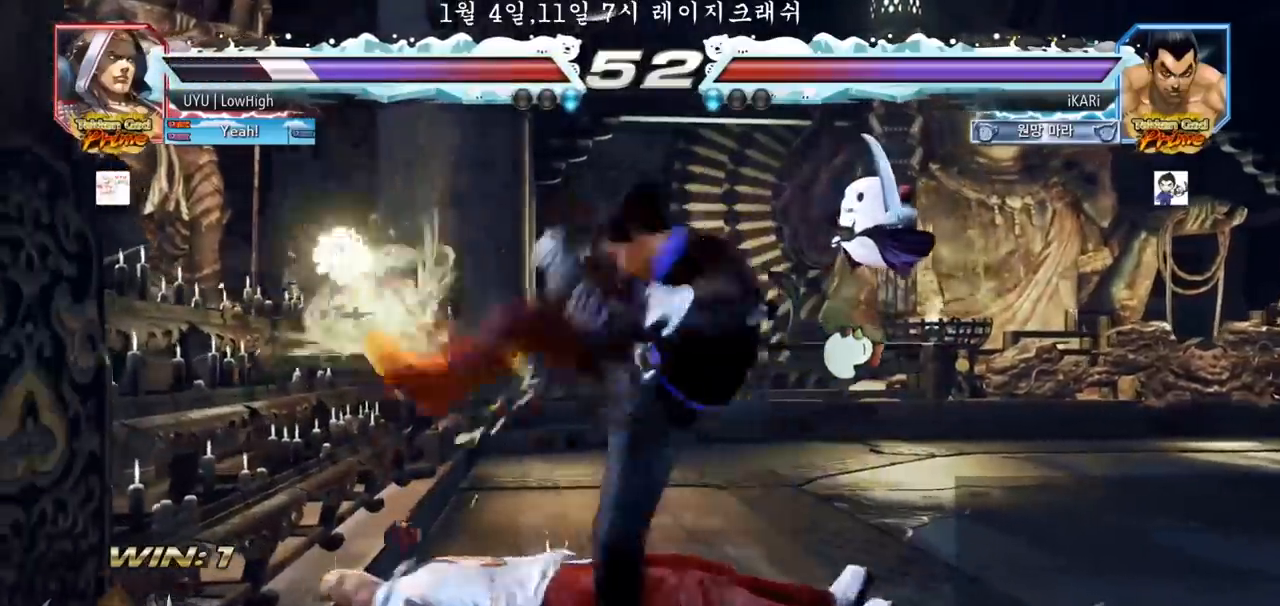
{"dt_ms": 500, "buttons": [], "left_stick": "center", "events": [[300, "left_stick", "up"], [383, "left_stick", "center"]]}
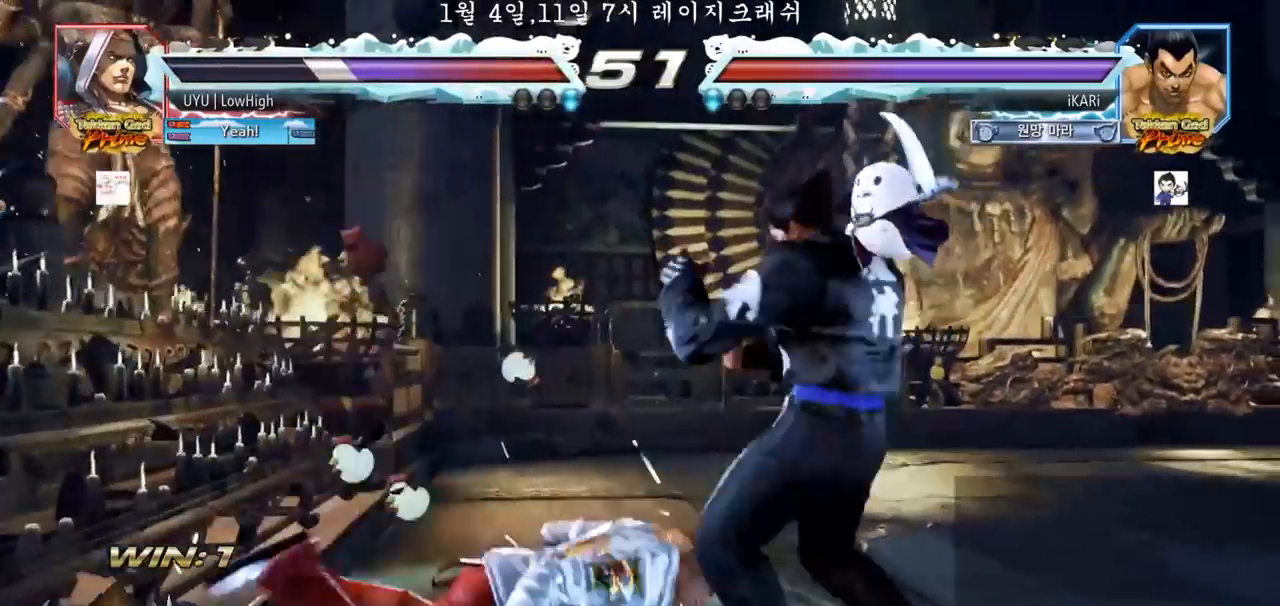
{"dt_ms": 500, "buttons": [], "left_stick": "left", "events": [[33, "left_stick", "up"], [200, "left_stick", "center"], [300, "left_stick", "left"], [350, "CIRCLE", "down"], [383, "CIRCLE", "up"], [417, "TRIANGLE", "down"], [483, "TRIANGLE", "up"]]}
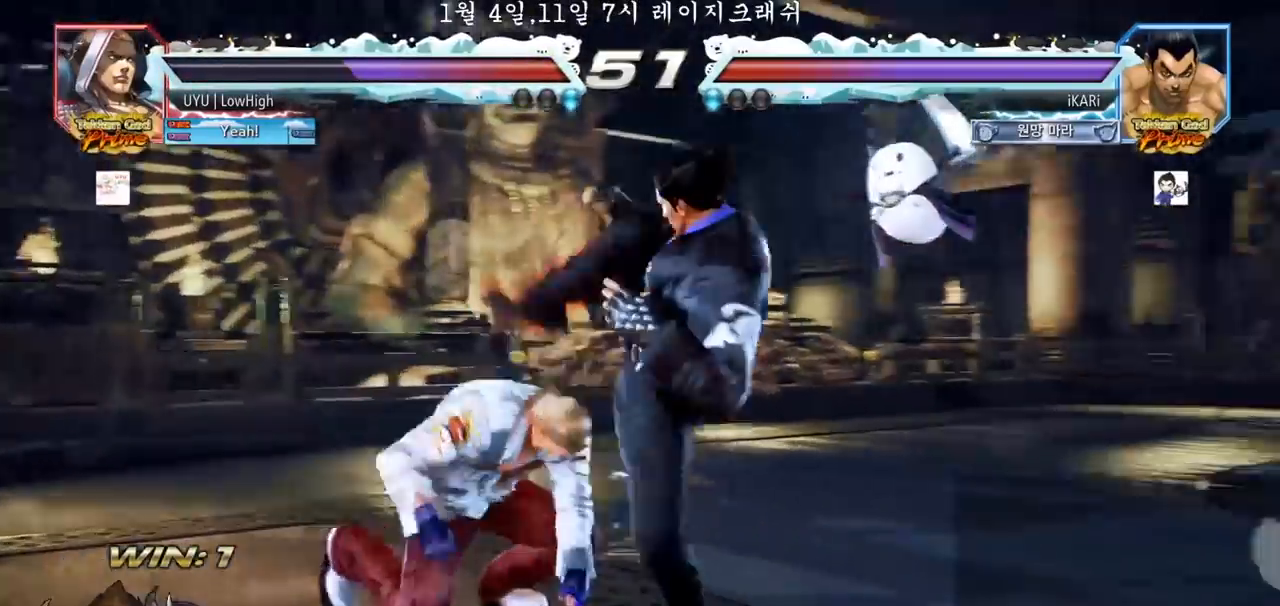
{"dt_ms": 500, "buttons": [], "left_stick": "left", "events": [[467, "CIRCLE", "down"], [500, "CIRCLE", "up"]]}
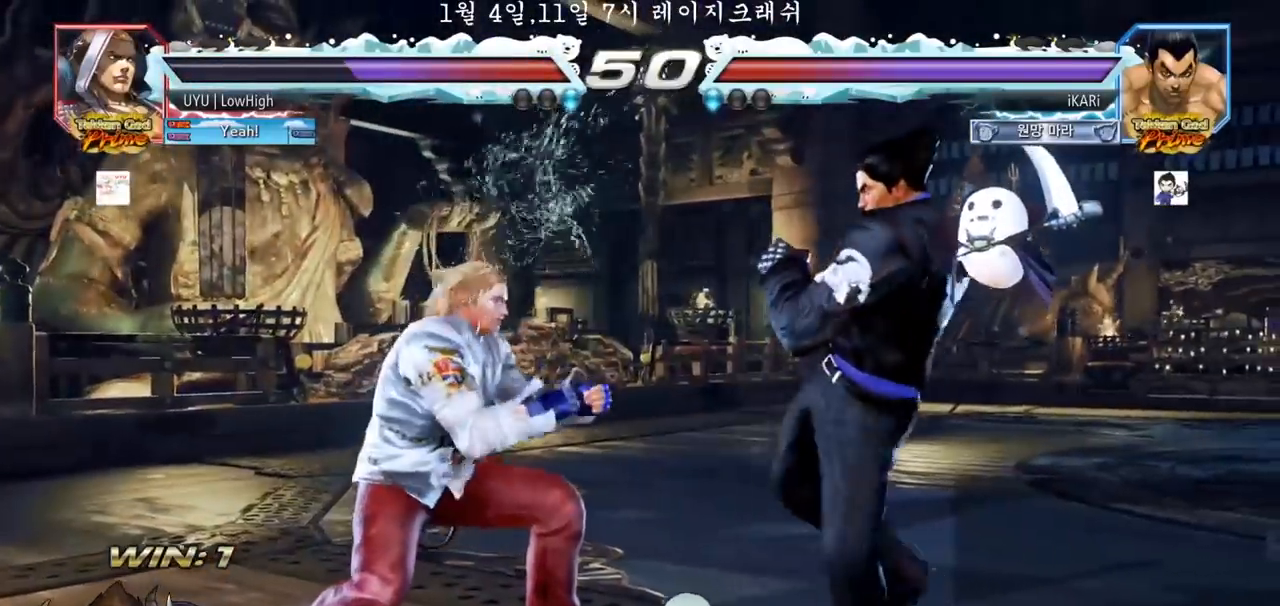
{"dt_ms": 500, "buttons": [], "left_stick": "center"}
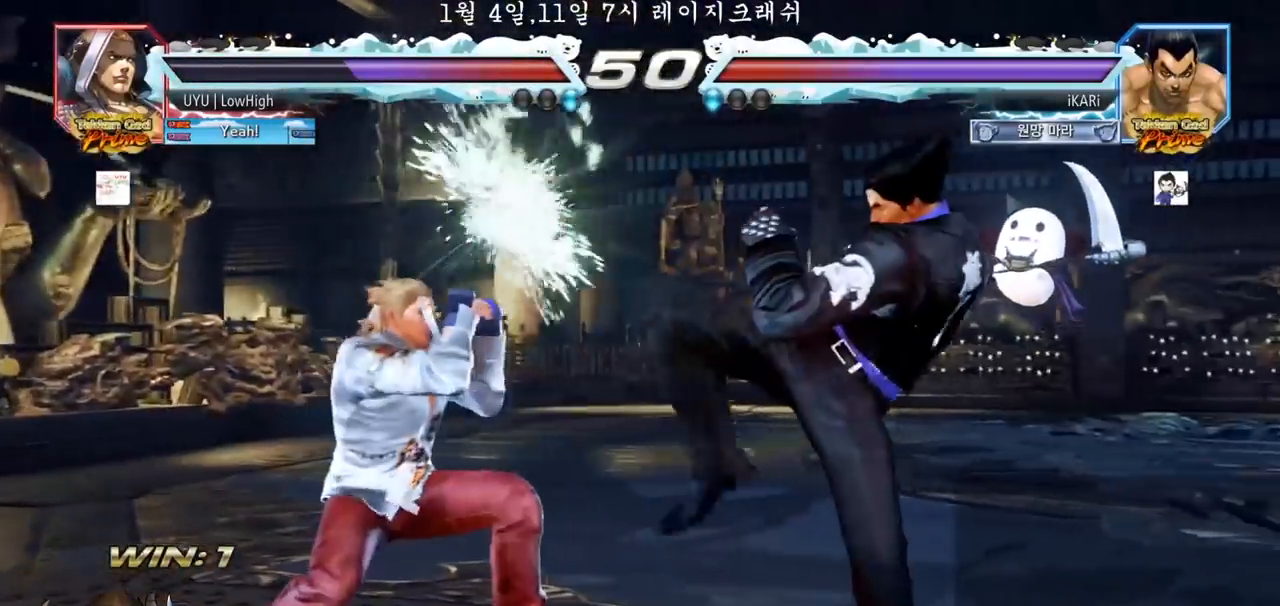
{"dt_ms": 1000, "buttons": [], "left_stick": "center"}
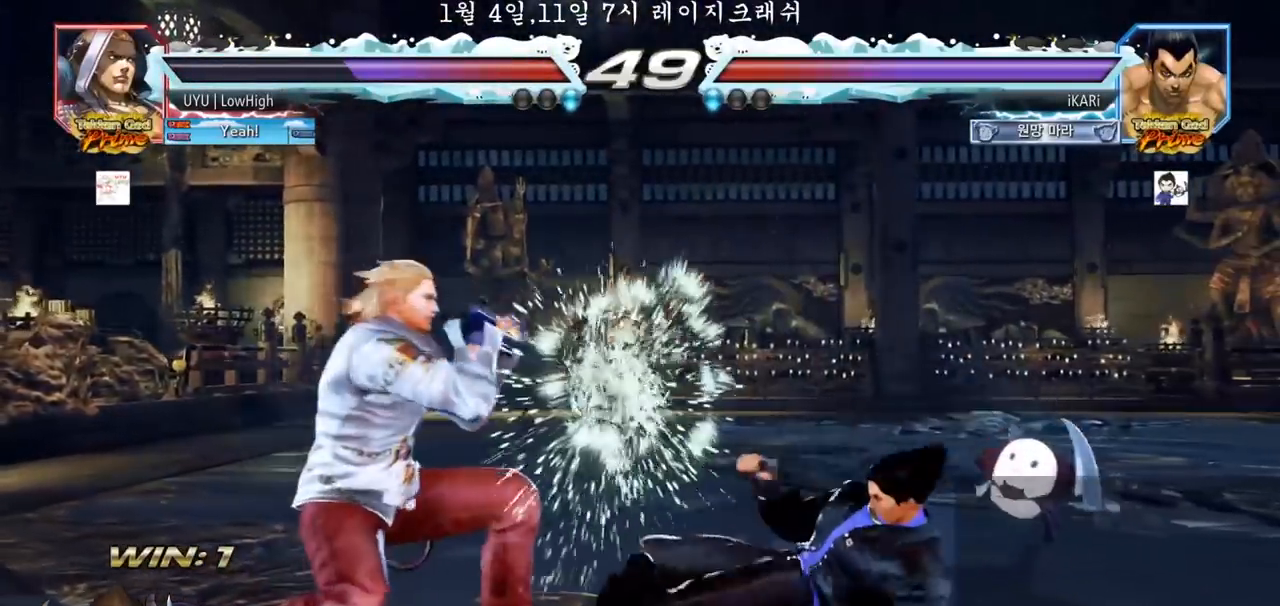
{"dt_ms": 500, "buttons": [], "left_stick": "right", "events": [[200, "left_stick", "right"]]}
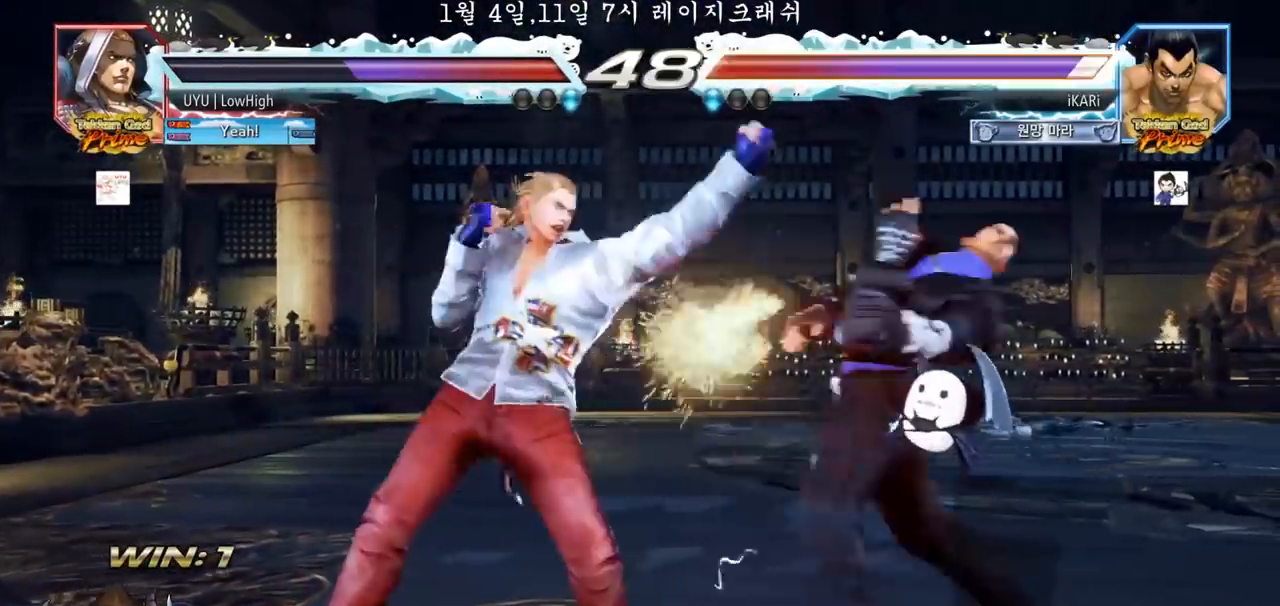
{"dt_ms": 500, "buttons": [], "left_stick": "center", "events": [[250, "SQUARE", "down"], [250, "TRIANGLE", "down"], [333, "left_stick", "center"], [400, "SQUARE", "up"], [400, "TRIANGLE", "up"]]}
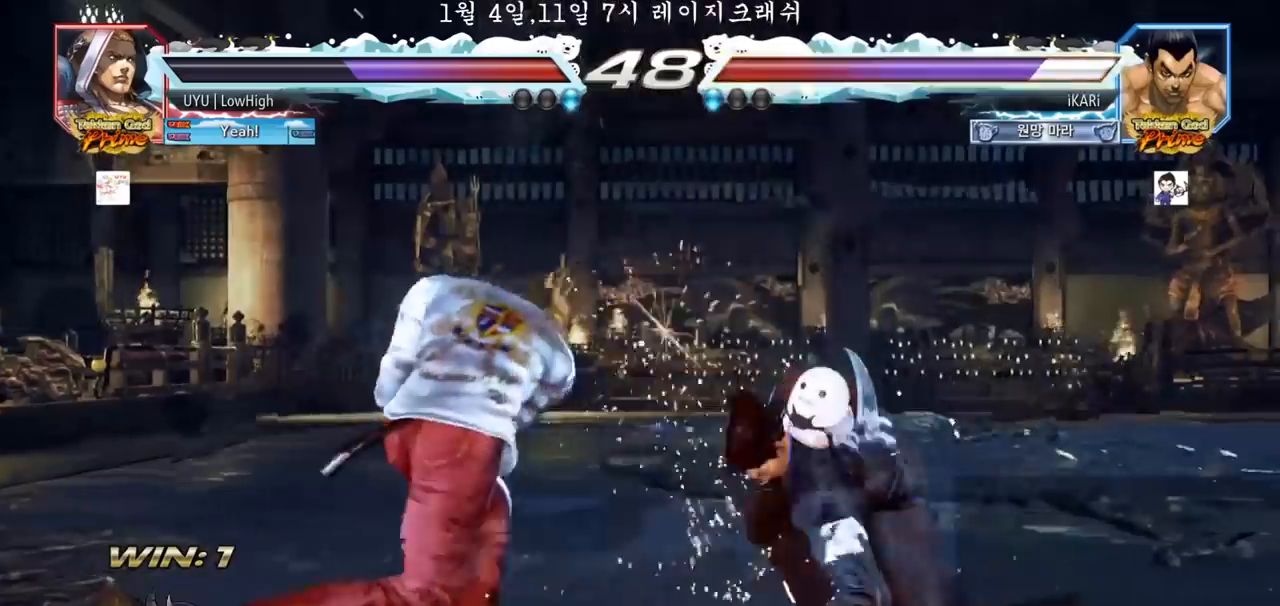
{"dt_ms": 500, "buttons": [], "left_stick": "right"}
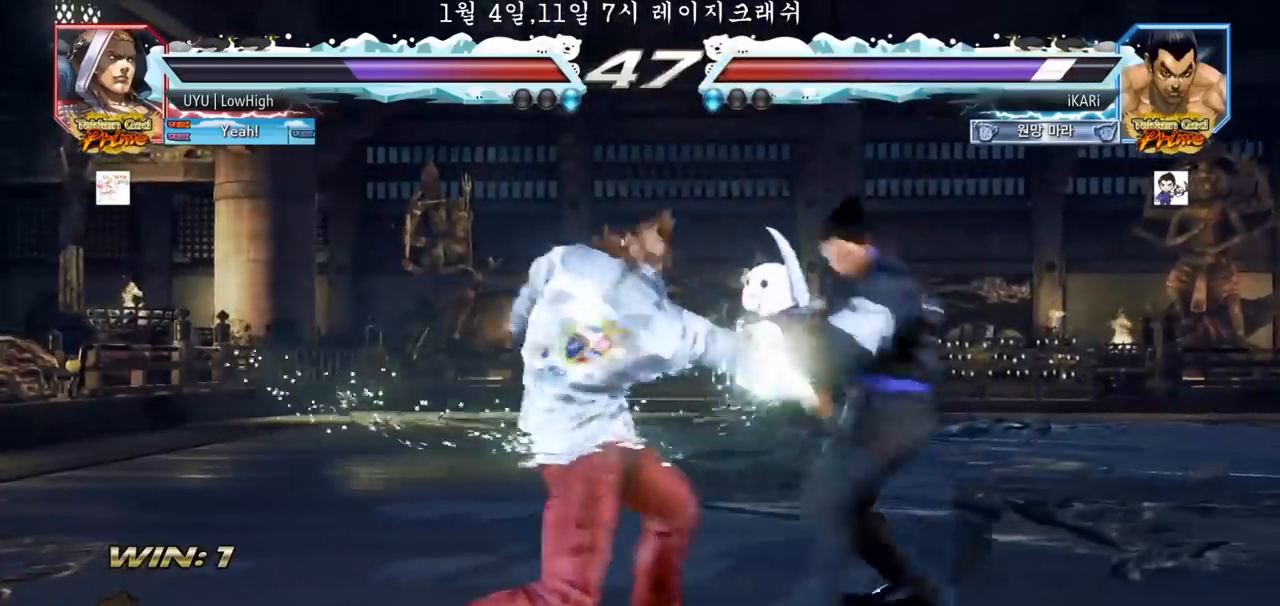
{"dt_ms": 500, "buttons": [], "left_stick": "center", "events": [[217, "left_stick", "center"], [350, "left_stick", "down"], [367, "TRIANGLE", "down"], [383, "TRIANGLE", "up"], [417, "left_stick", "center"]]}
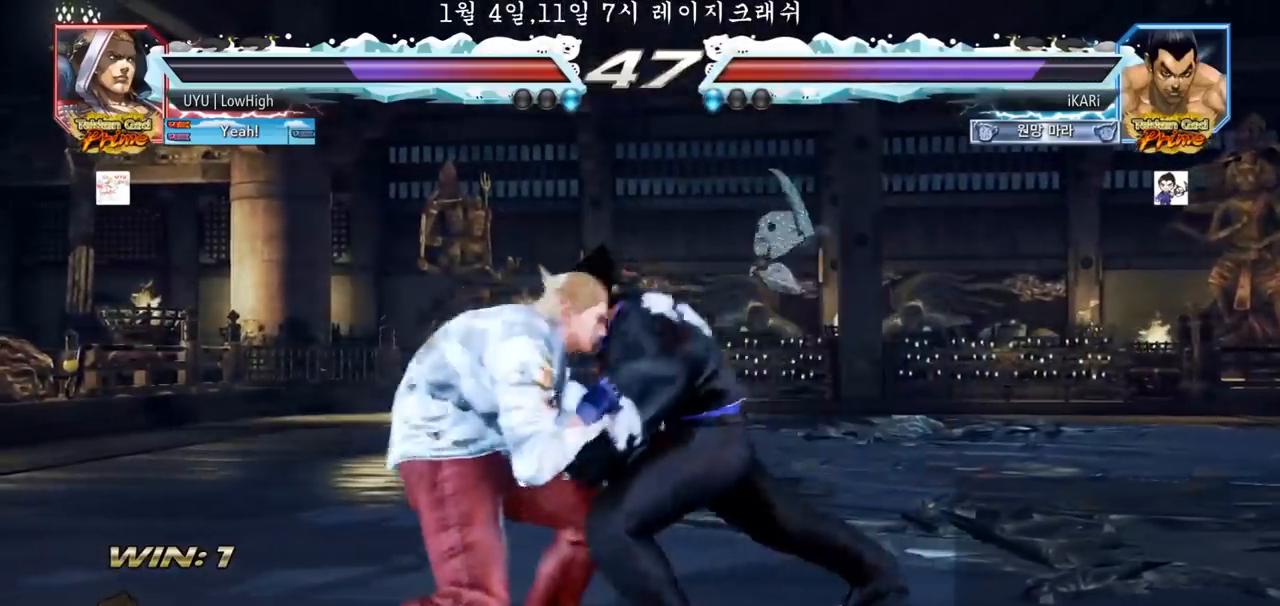
{"dt_ms": 500, "buttons": [], "left_stick": "center", "events": [[350, "left_stick", "up"], [400, "left_stick", "center"]]}
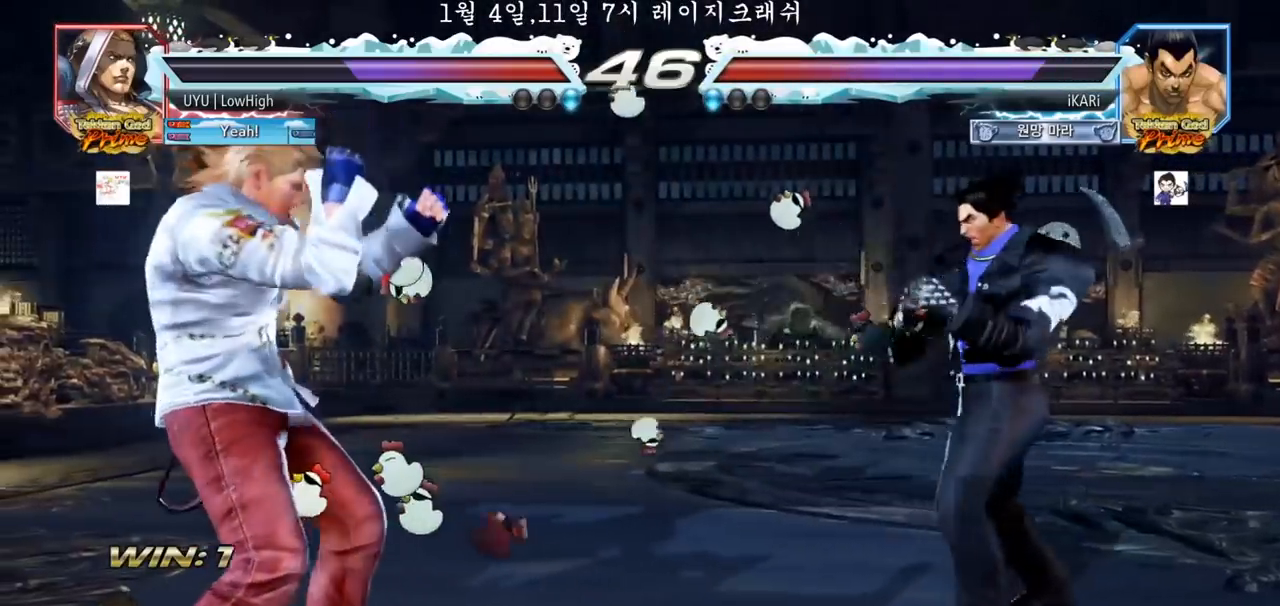
{"dt_ms": 1000, "buttons": [], "left_stick": "left"}
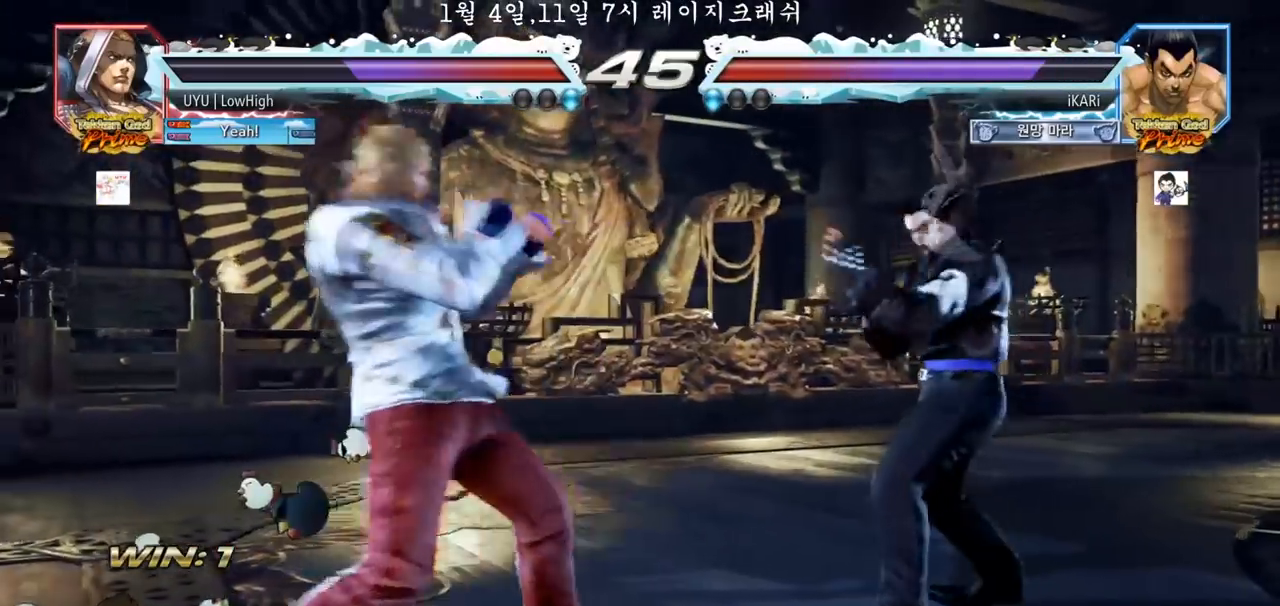
{"dt_ms": 500, "buttons": [], "left_stick": "center", "events": [[17, "left_stick", "center"], [133, "TRIANGLE", "down"], [267, "TRIANGLE", "up"]]}
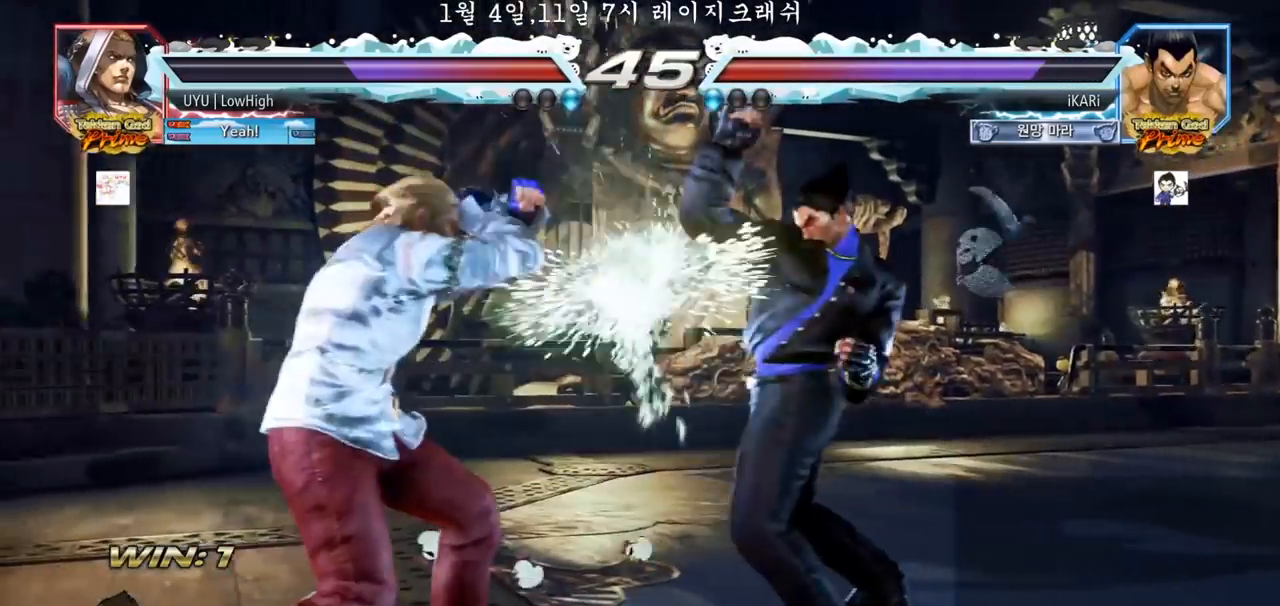
{"dt_ms": 500, "buttons": [], "left_stick": "right", "events": [[117, "left_stick", "right"]]}
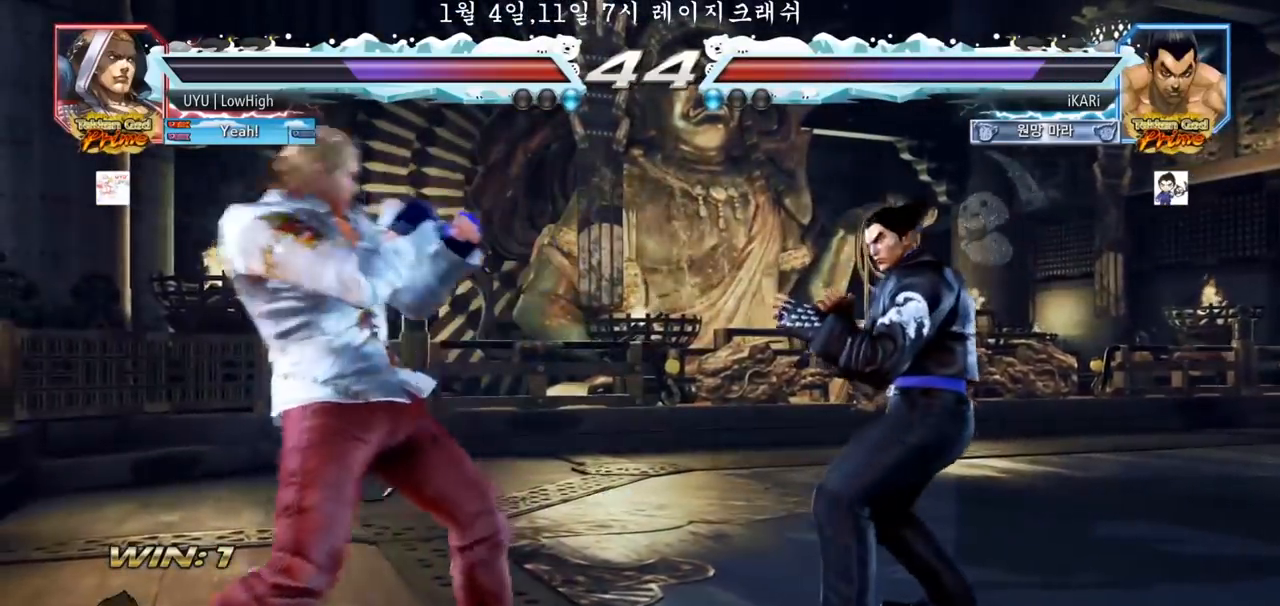
{"dt_ms": 500, "buttons": [], "left_stick": "center", "events": [[167, "left_stick", "center"], [217, "left_stick", "right"], [283, "left_stick", "center"], [333, "left_stick", "right"], [467, "left_stick", "center"]]}
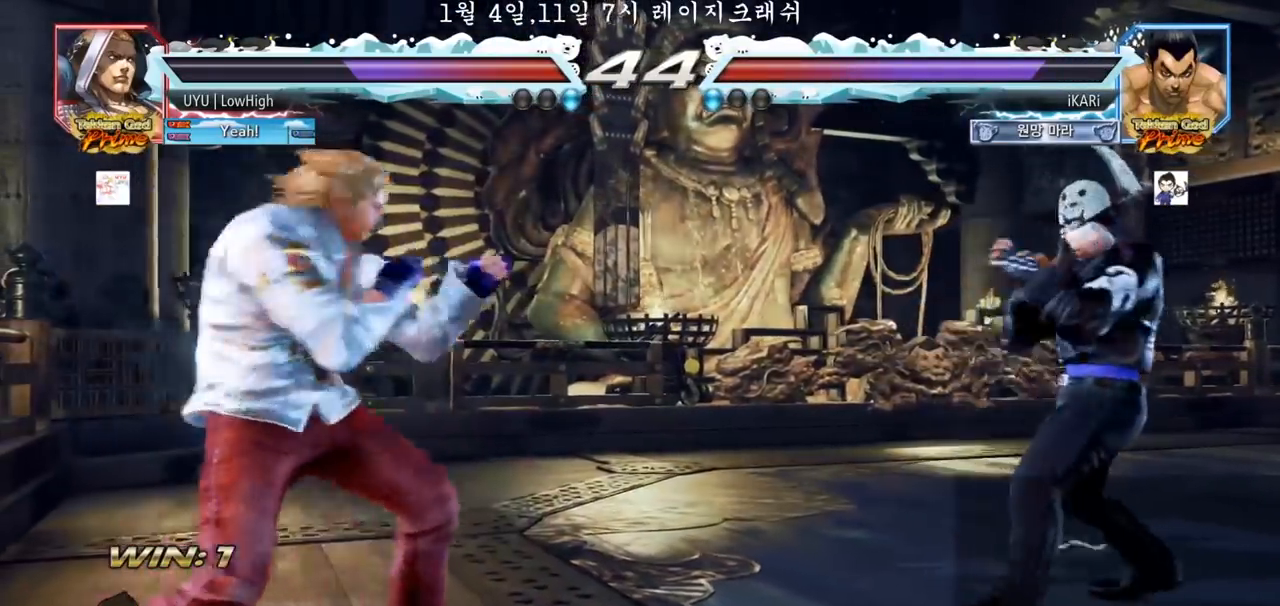
{"dt_ms": 500, "buttons": [], "left_stick": "center", "events": [[167, "left_stick", "right"], [317, "left_stick", "center"]]}
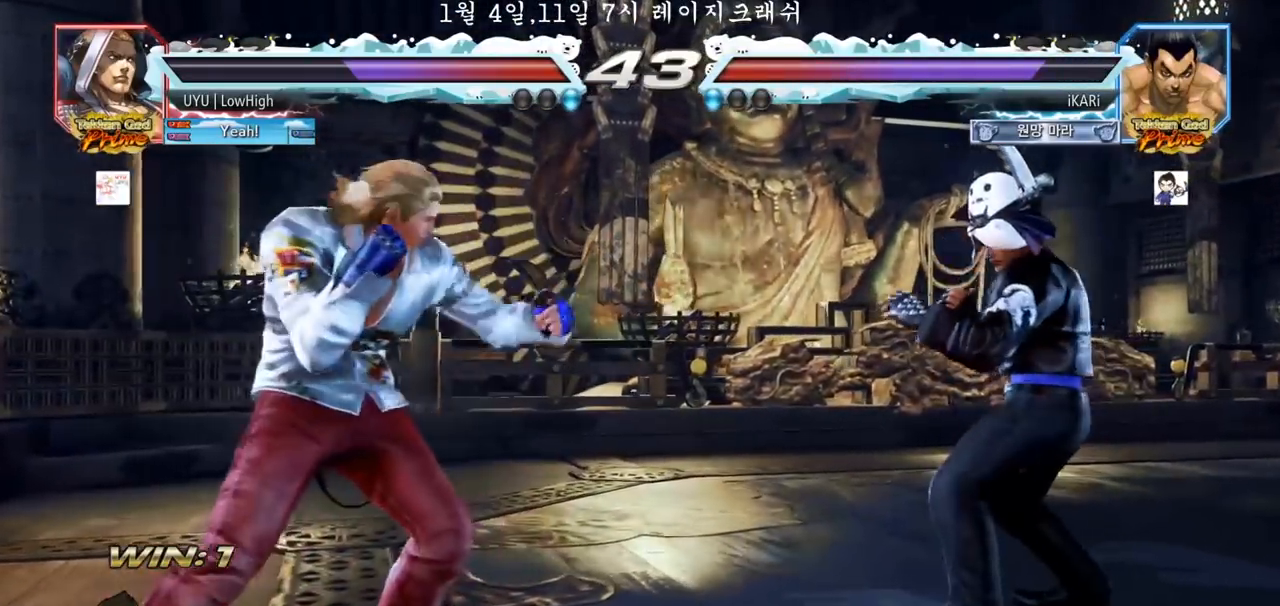
{"dt_ms": 500, "buttons": [], "left_stick": "center", "events": [[133, "left_stick", "down"], [233, "left_stick", "center"], [300, "left_stick", "right"], [383, "left_stick", "center"]]}
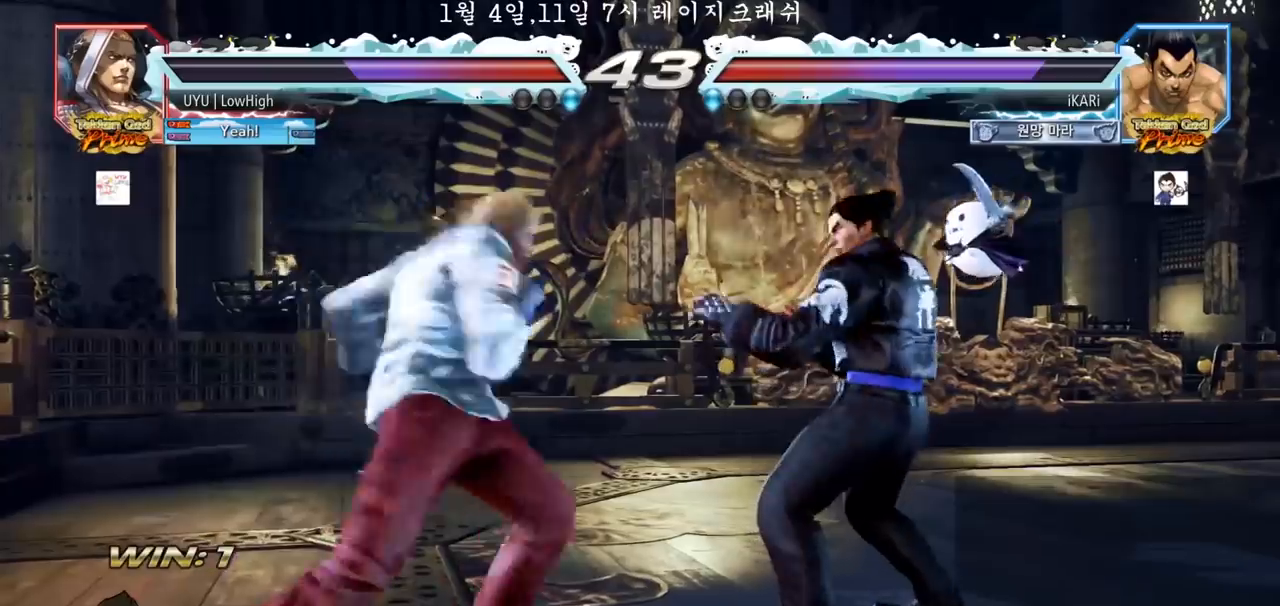
{"dt_ms": 500, "buttons": [], "left_stick": "center"}
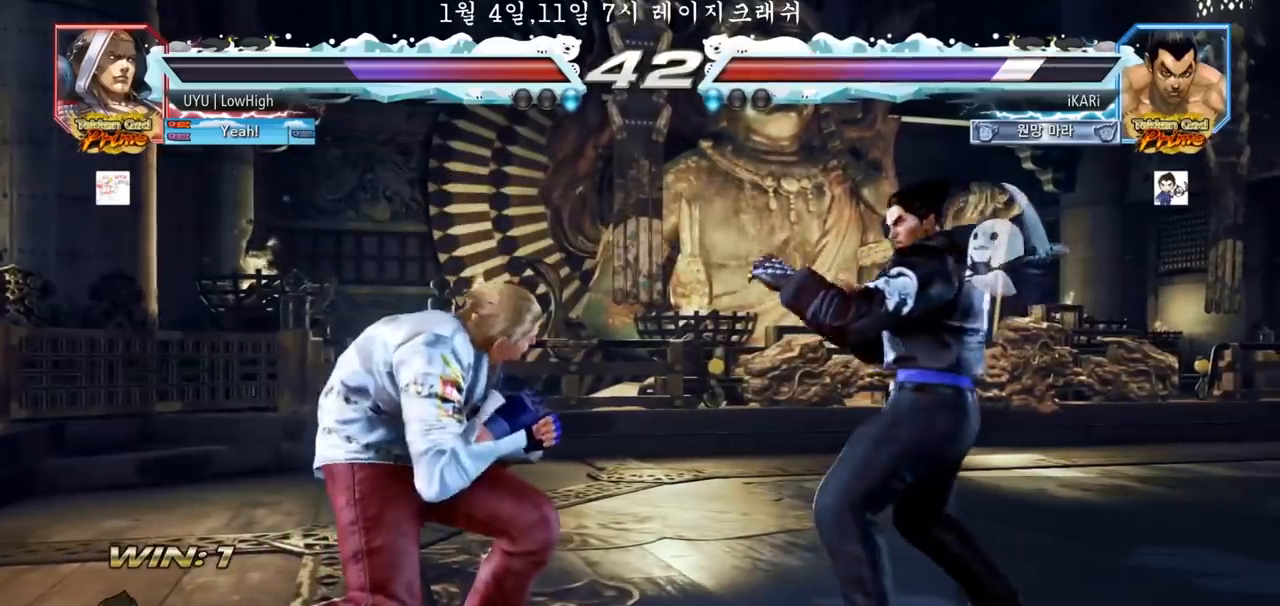
{"dt_ms": 500, "buttons": [], "left_stick": "center"}
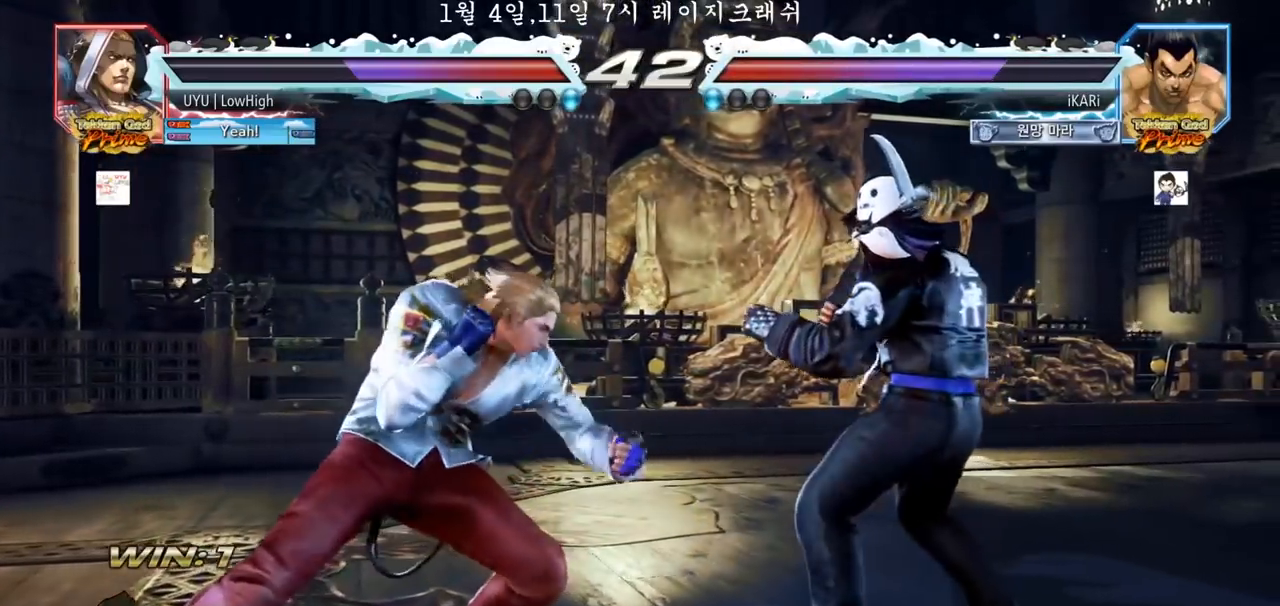
{"dt_ms": 500, "buttons": [], "left_stick": "center", "events": [[50, "TRIANGLE", "down"], [50, "left_stick", "down"], [83, "TRIANGLE", "up"], [117, "left_stick", "center"]]}
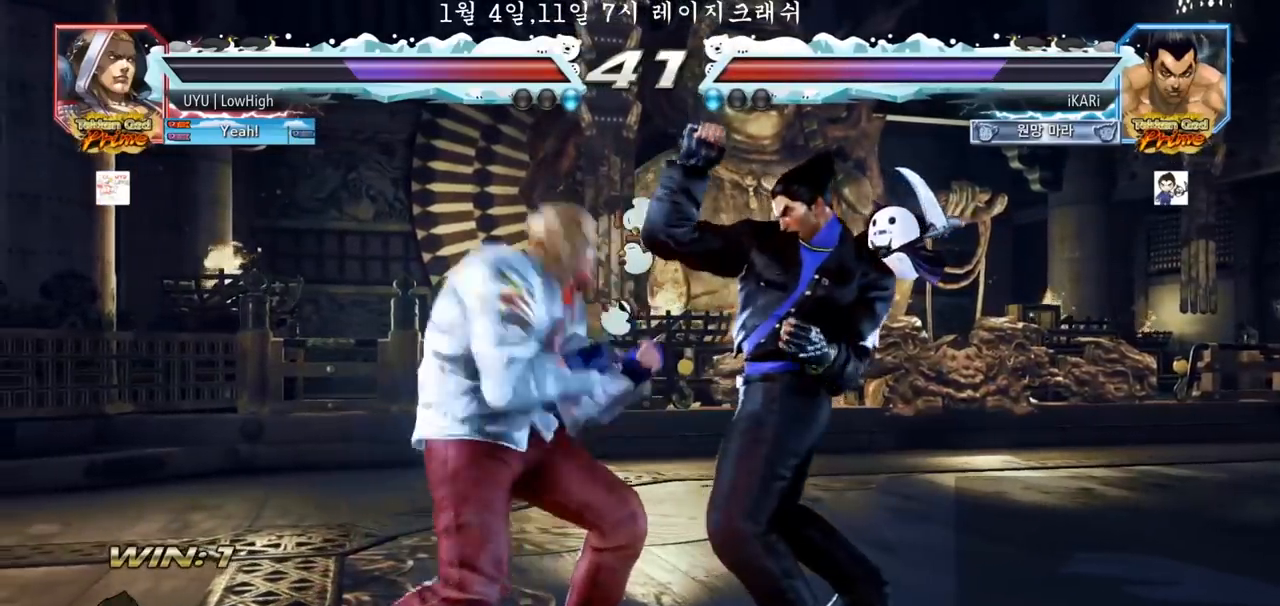
{"dt_ms": 500, "buttons": [], "left_stick": "right", "events": [[33, "left_stick", "right"]]}
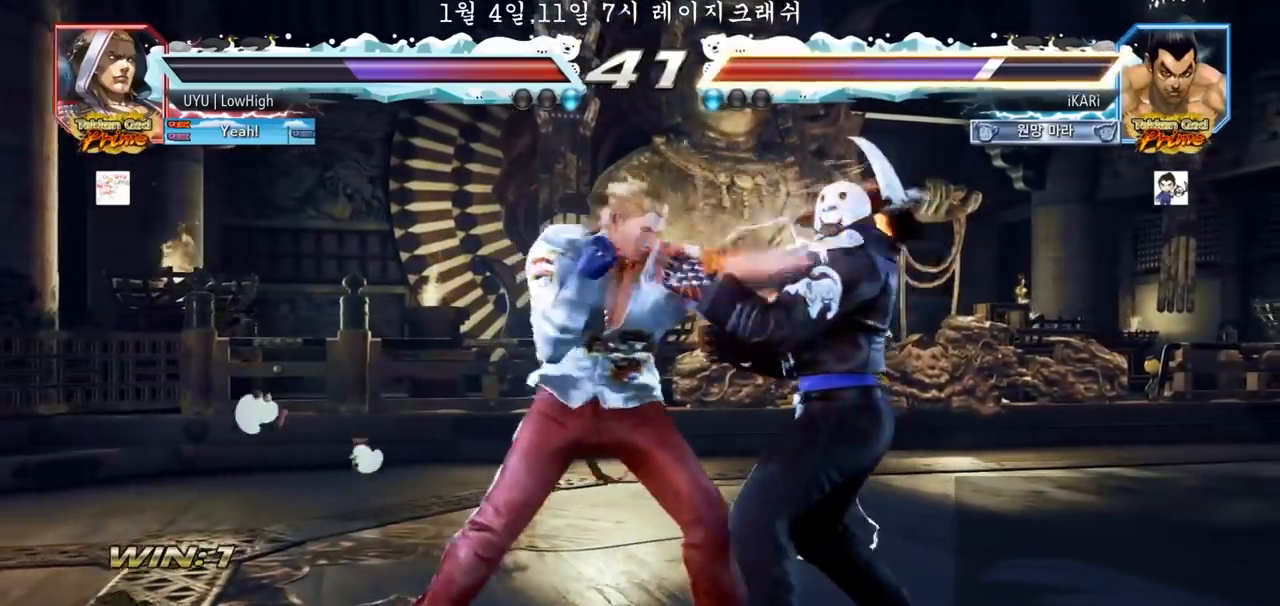
{"dt_ms": 500, "buttons": [], "left_stick": "center", "events": [[483, "left_stick", "center"]]}
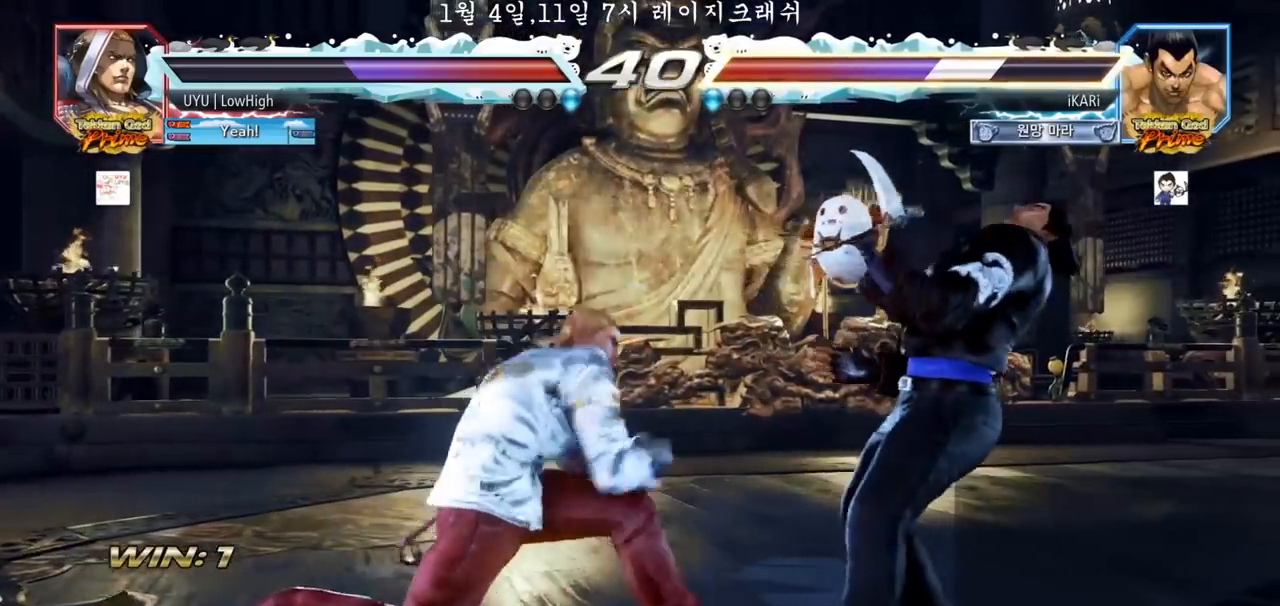
{"dt_ms": 500, "buttons": [], "left_stick": "right", "events": [[183, "left_stick", "right"], [250, "left_stick", "center"], [317, "left_stick", "right"]]}